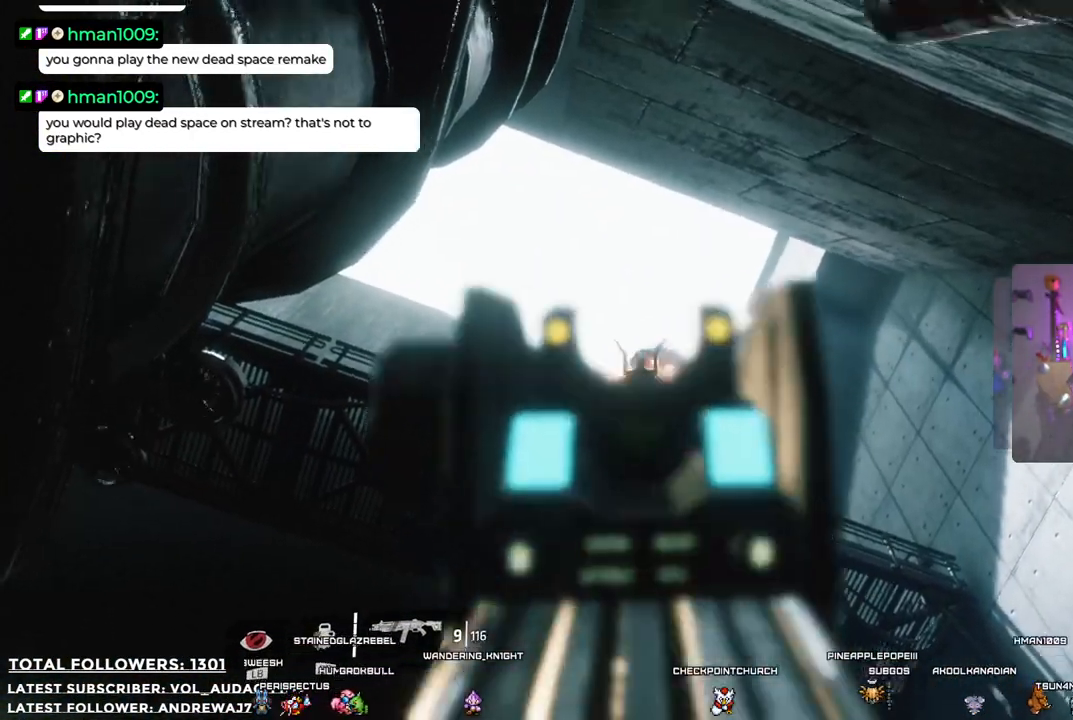
Gameplay with a controller (Xbox layout); each line is a JSON object with the inputs held at the frame after it. "events" lists button and stick changes between this image and that frame as [ms after this image, input, new state], when the widget could be followed in between. Not read: R3.
{"buttons": ["L2"], "left_stick": "center", "right_stick": "center", "events": [[100, "R2", "up"], [200, "R1", "down"], [334, "R1", "up"]]}
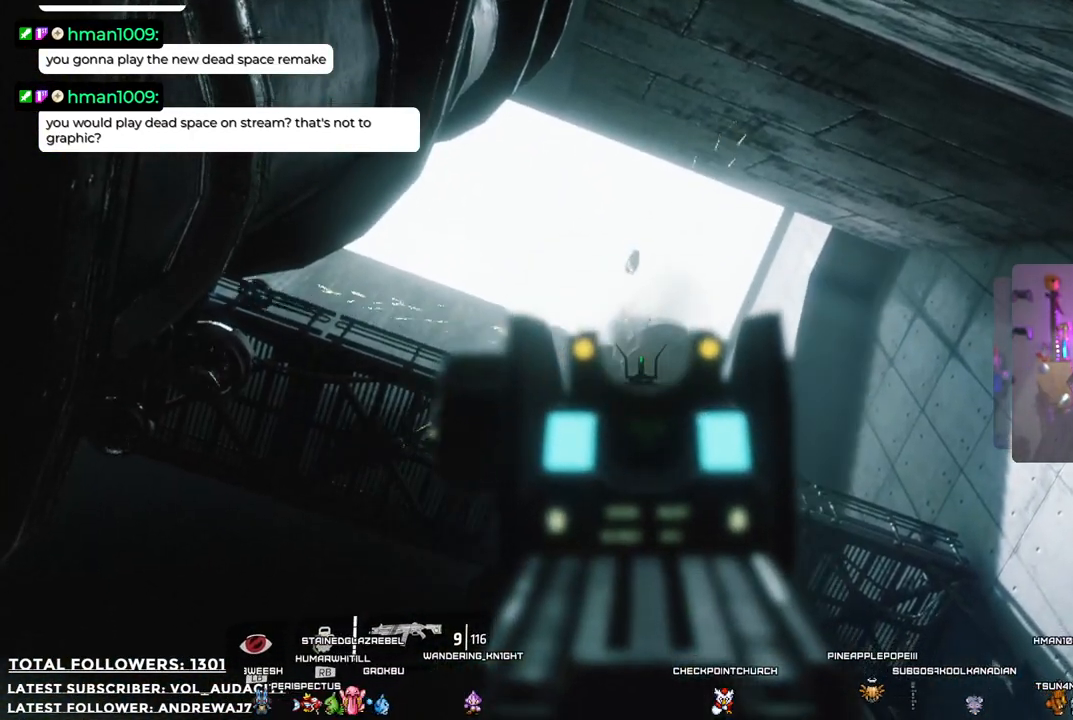
{"buttons": [], "left_stick": "center", "right_stick": "center", "events": [[167, "right_stick", "down"], [384, "right_stick", "center"], [468, "L2", "up"]]}
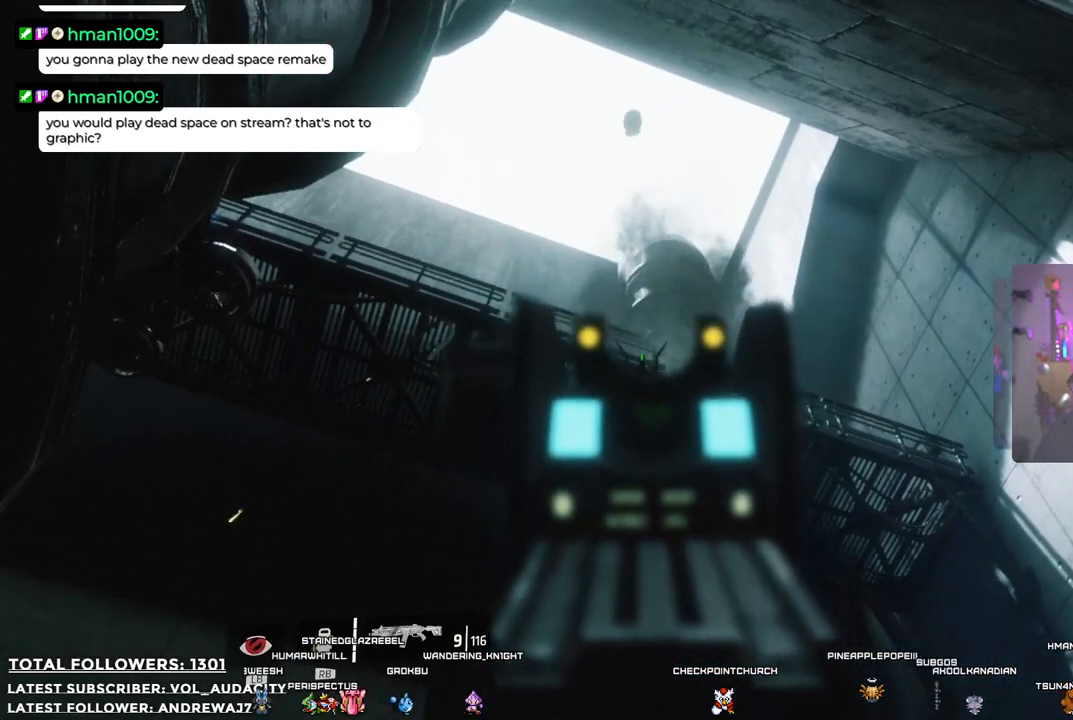
{"buttons": [], "left_stick": "right", "right_stick": "left", "events": [[167, "left_stick", "right"], [200, "right_stick", "left"]]}
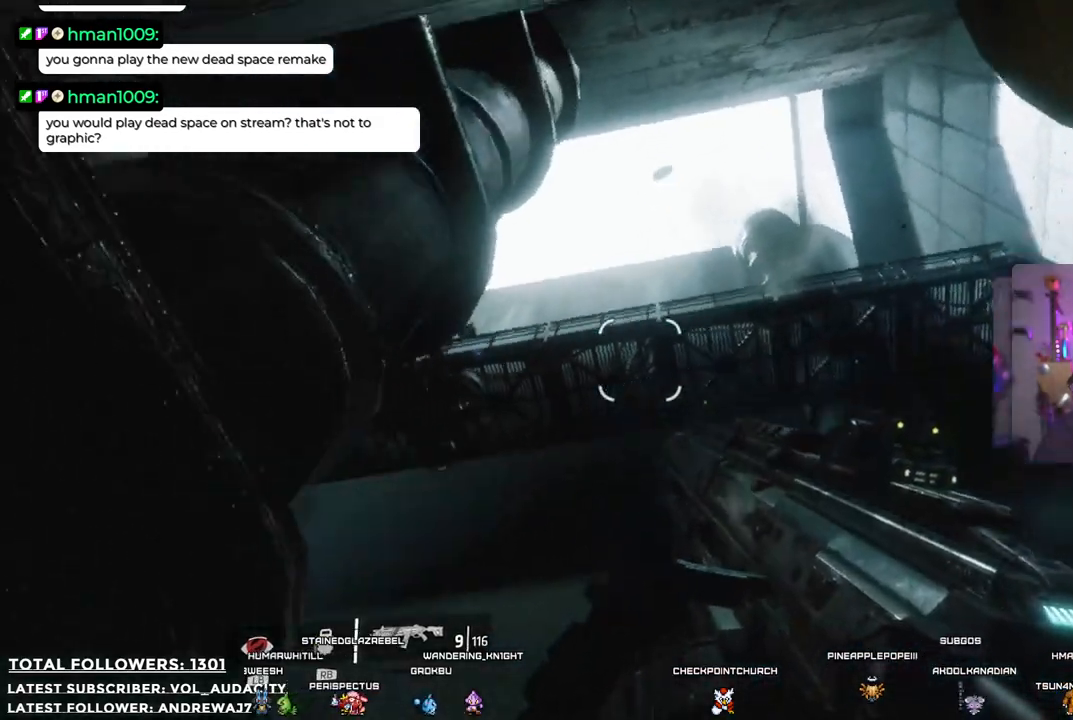
{"buttons": [], "left_stick": "right", "right_stick": "center", "events": [[267, "right_stick", "down-left"], [417, "right_stick", "center"]]}
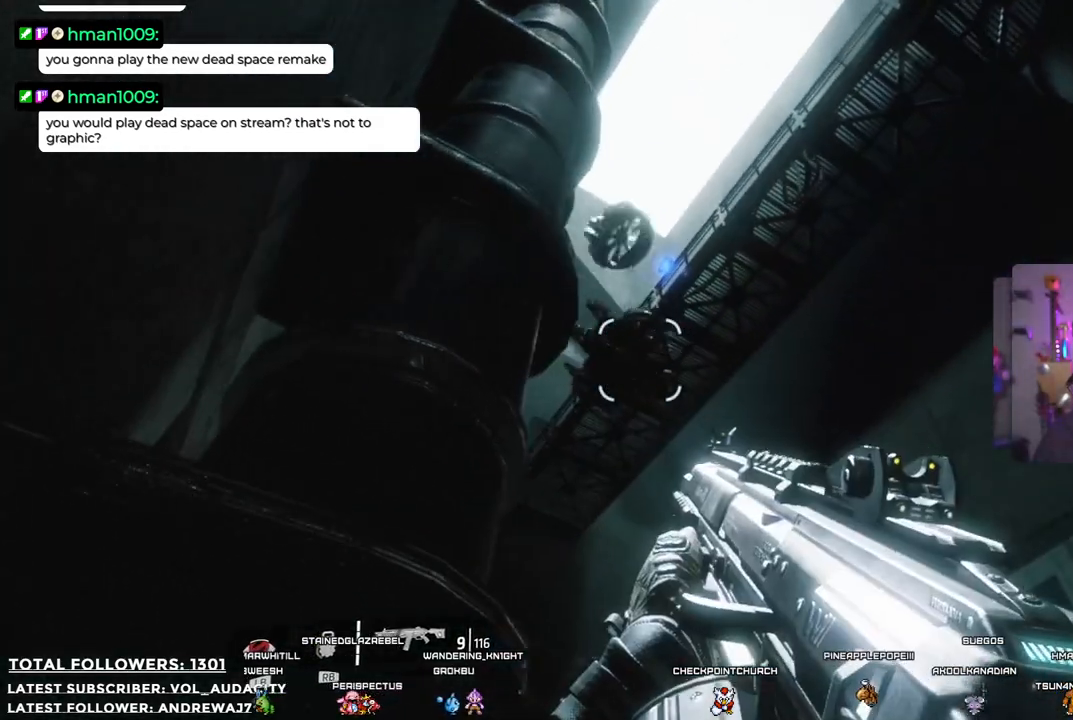
{"buttons": [], "left_stick": "center", "right_stick": "left", "events": [[67, "left_stick", "up-right"], [184, "left_stick", "center"], [251, "right_stick", "left"]]}
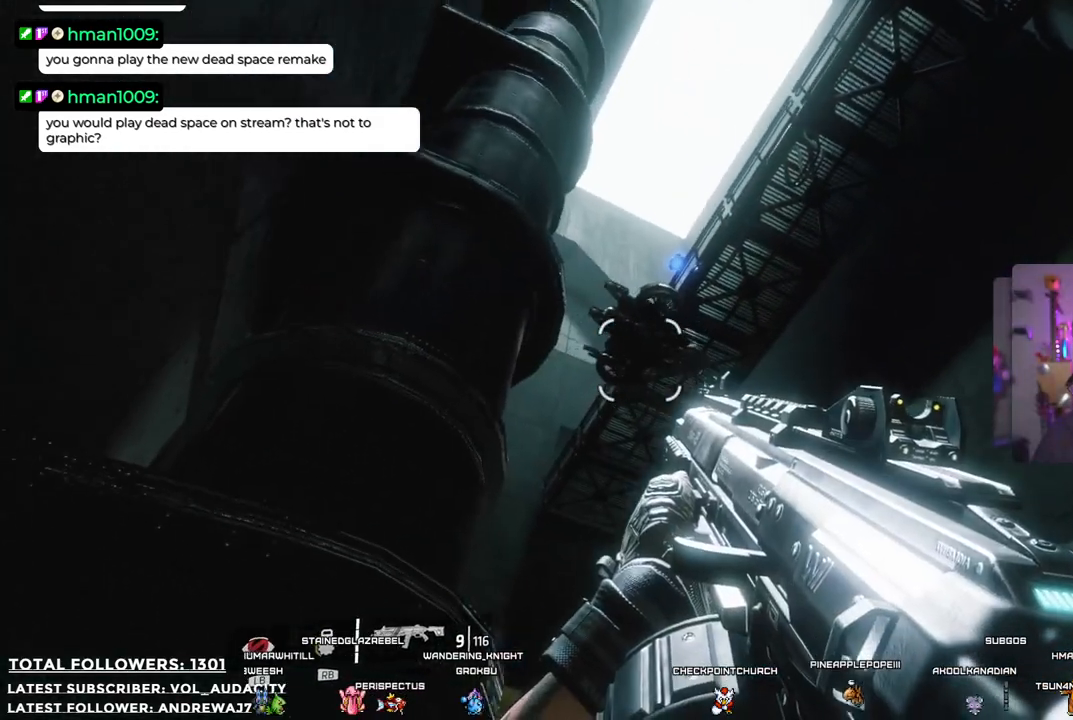
{"buttons": ["L2"], "left_stick": "center", "right_stick": "center", "events": [[17, "right_stick", "up-left"], [117, "right_stick", "up"], [234, "right_stick", "up-right"], [351, "L2", "down"], [384, "right_stick", "center"]]}
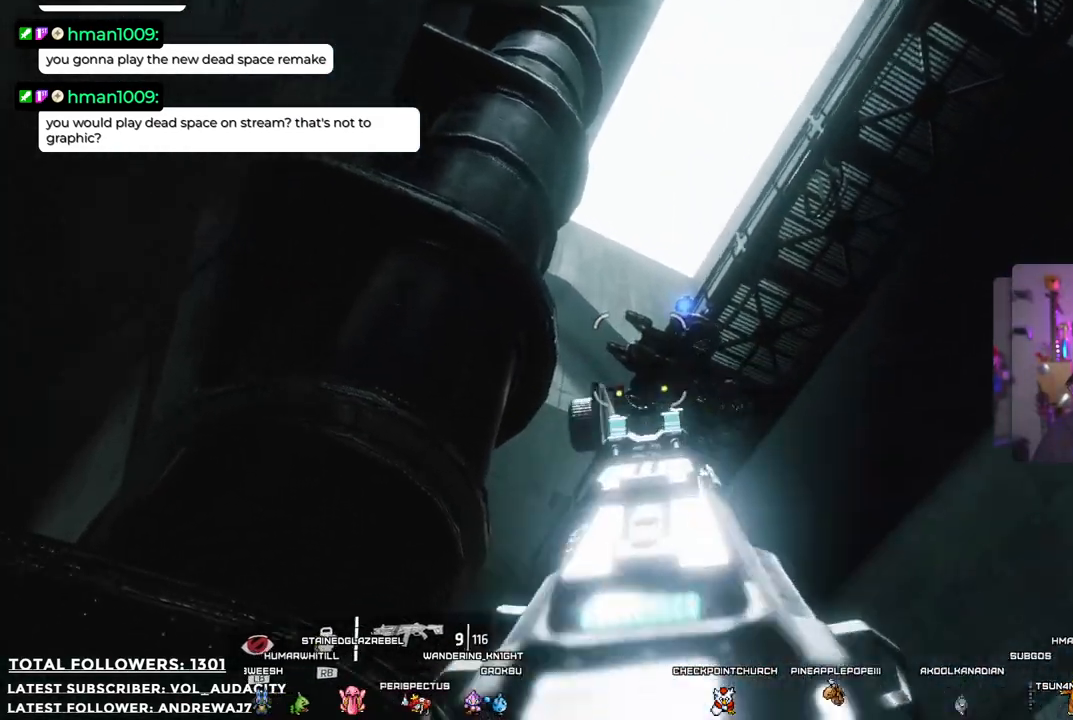
{"buttons": ["L2", "R2"], "left_stick": "center", "right_stick": "center", "events": [[250, "right_stick", "right"], [434, "right_stick", "center"], [484, "R2", "down"]]}
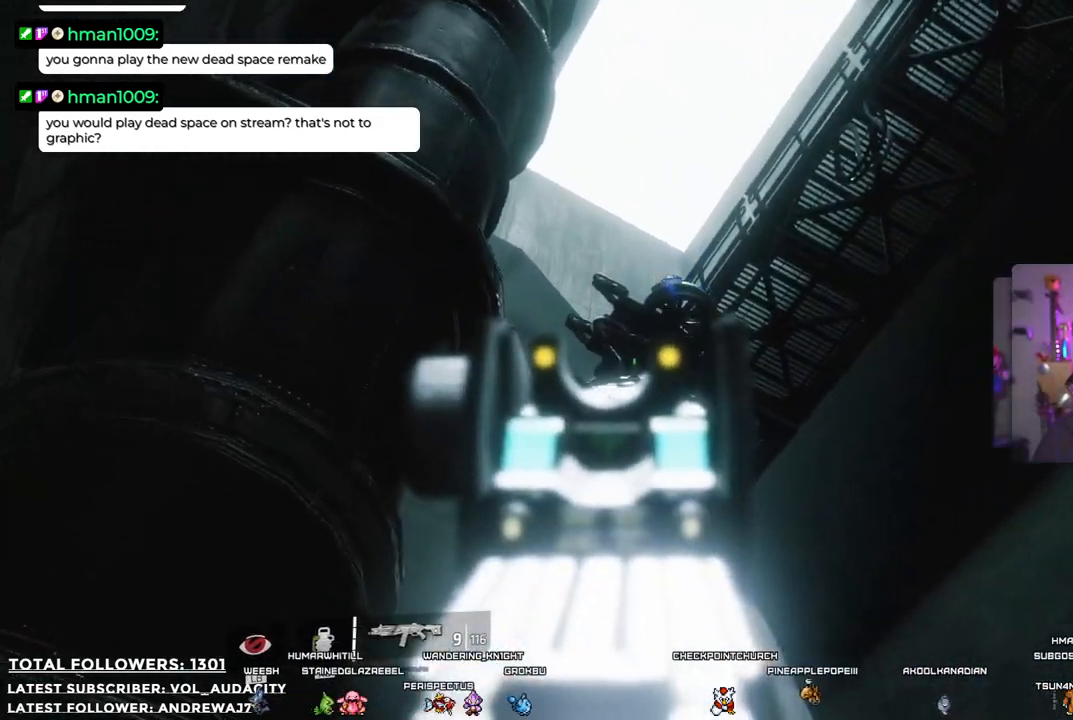
{"buttons": ["L2"], "left_stick": "center", "right_stick": "center", "events": [[134, "R2", "up"]]}
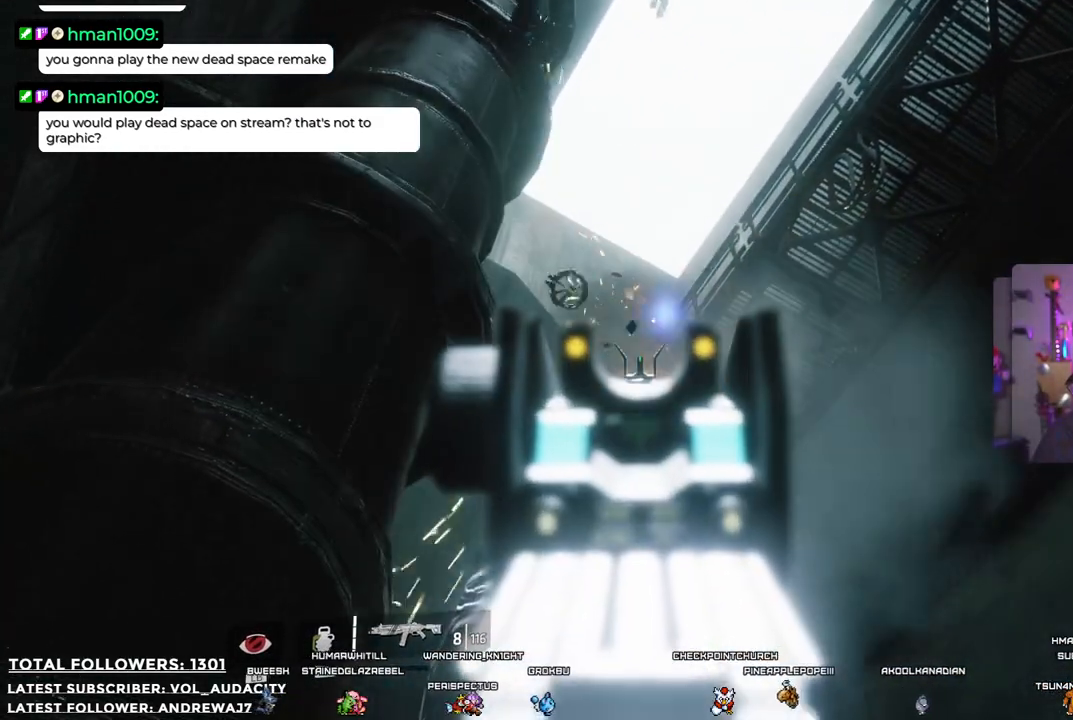
{"buttons": [], "left_stick": "center", "right_stick": "center", "events": [[83, "L2", "up"], [284, "right_stick", "down"], [451, "right_stick", "center"]]}
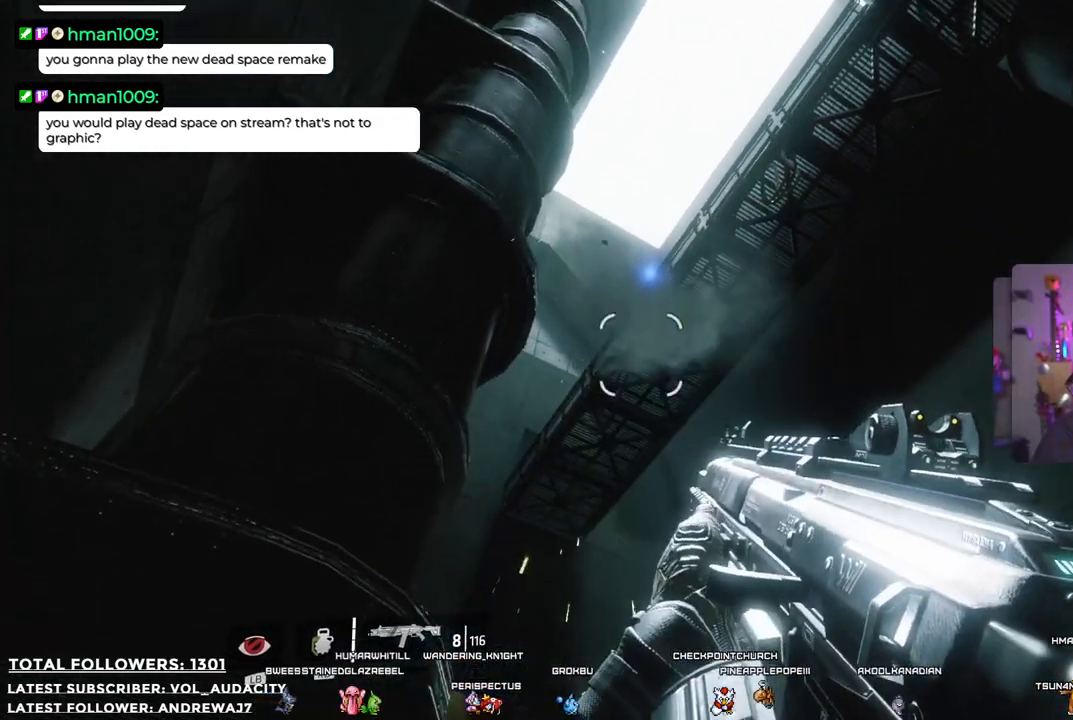
{"buttons": [], "left_stick": "up-left", "right_stick": "down-right", "events": [[183, "right_stick", "down"], [284, "left_stick", "up-left"], [451, "right_stick", "down-right"]]}
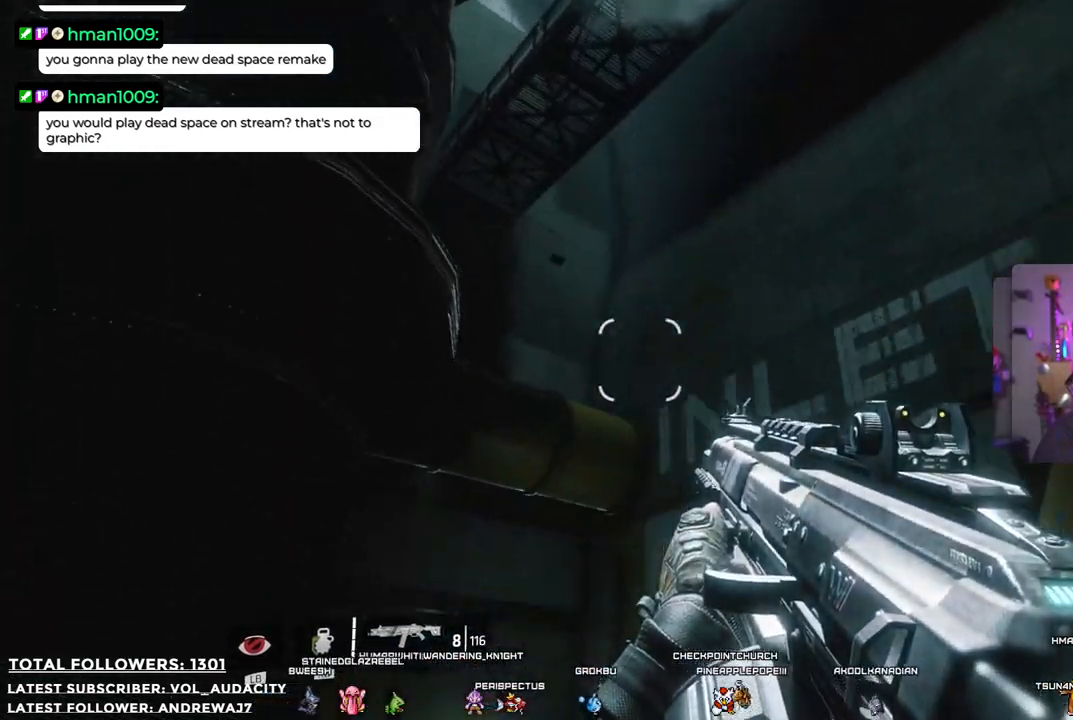
{"buttons": [], "left_stick": "left", "right_stick": "center", "events": [[133, "left_stick", "left"], [300, "right_stick", "center"]]}
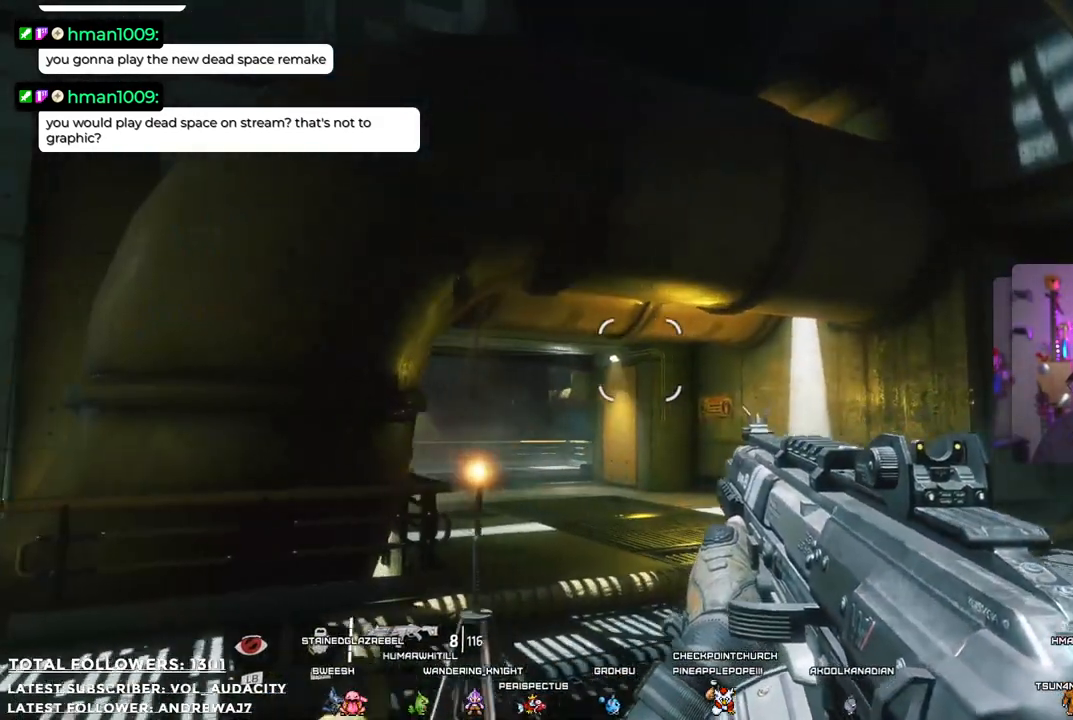
{"buttons": [], "left_stick": "up", "right_stick": "center", "events": [[117, "right_stick", "down"], [167, "left_stick", "down-left"], [250, "right_stick", "down-right"], [267, "left_stick", "center"], [350, "left_stick", "up"], [501, "right_stick", "center"]]}
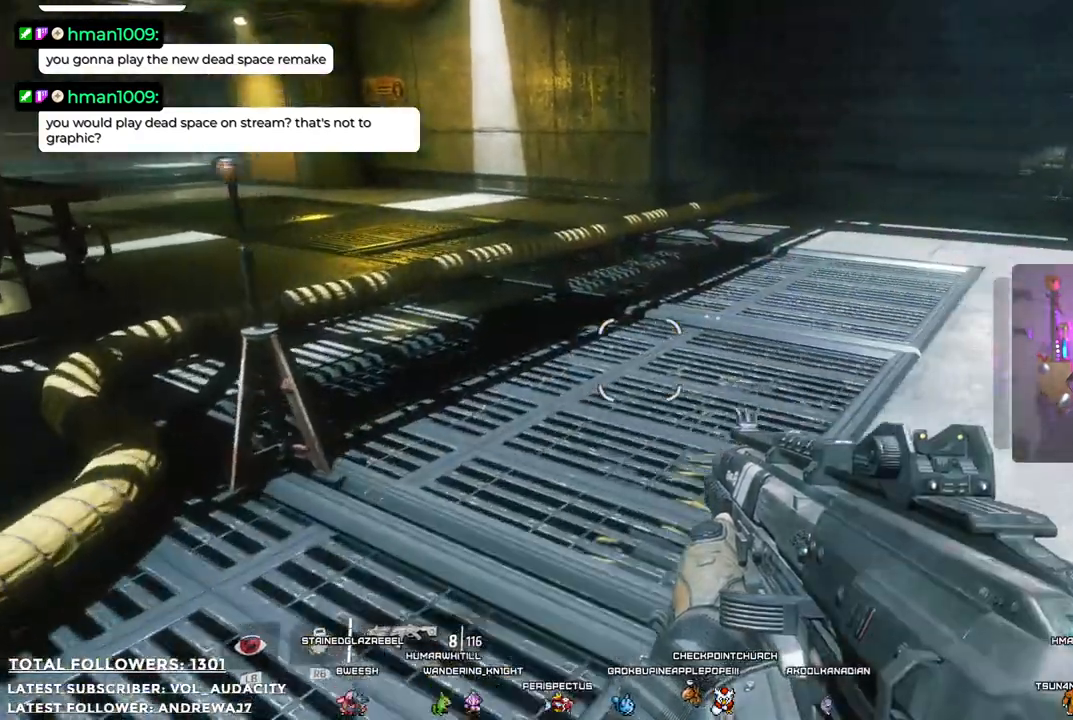
{"buttons": [], "left_stick": "up", "right_stick": "up-right", "events": [[317, "right_stick", "up-right"]]}
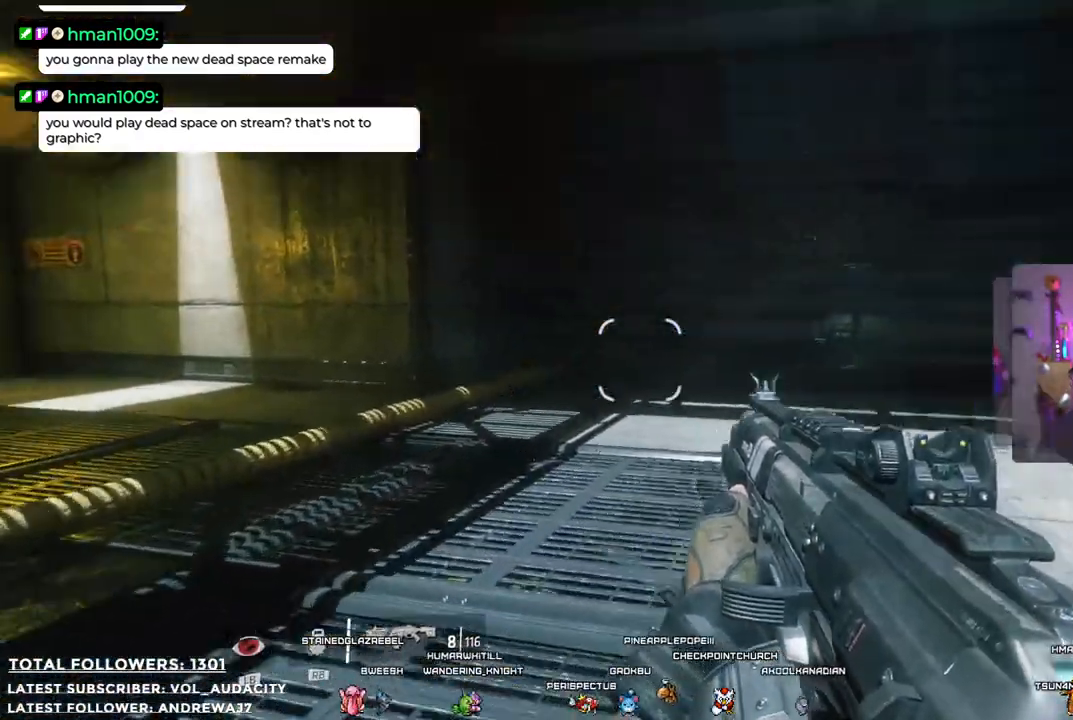
{"buttons": [], "left_stick": "up", "right_stick": "left", "events": [[167, "right_stick", "center"], [250, "right_stick", "left"]]}
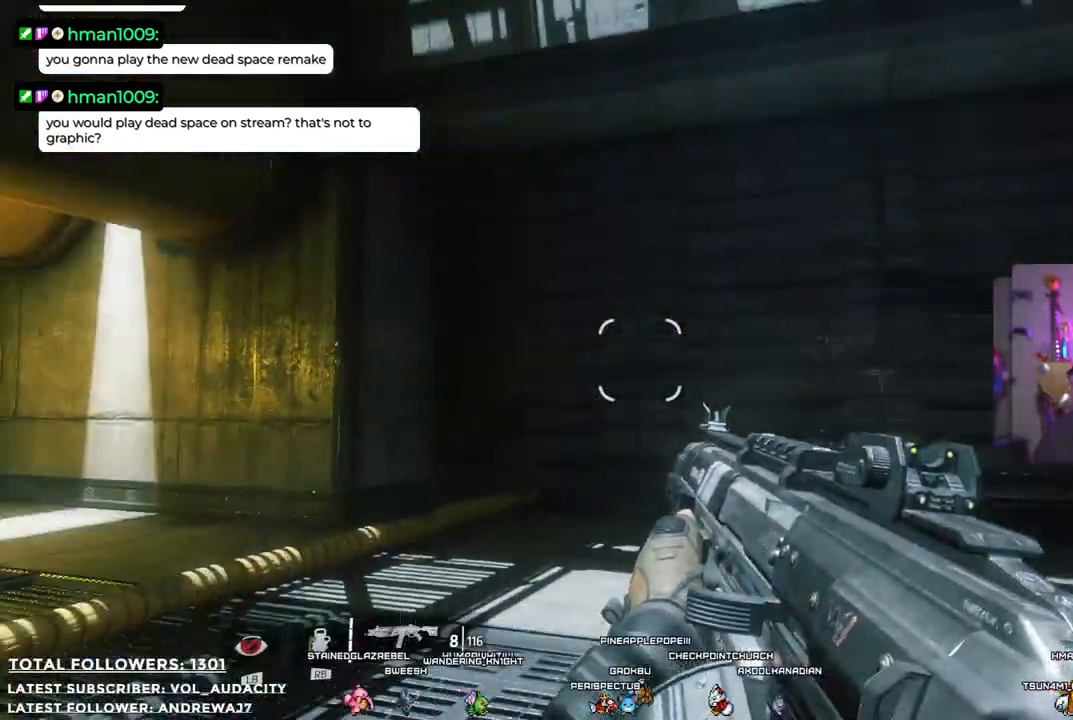
{"buttons": [], "left_stick": "up", "right_stick": "center", "events": [[234, "right_stick", "center"]]}
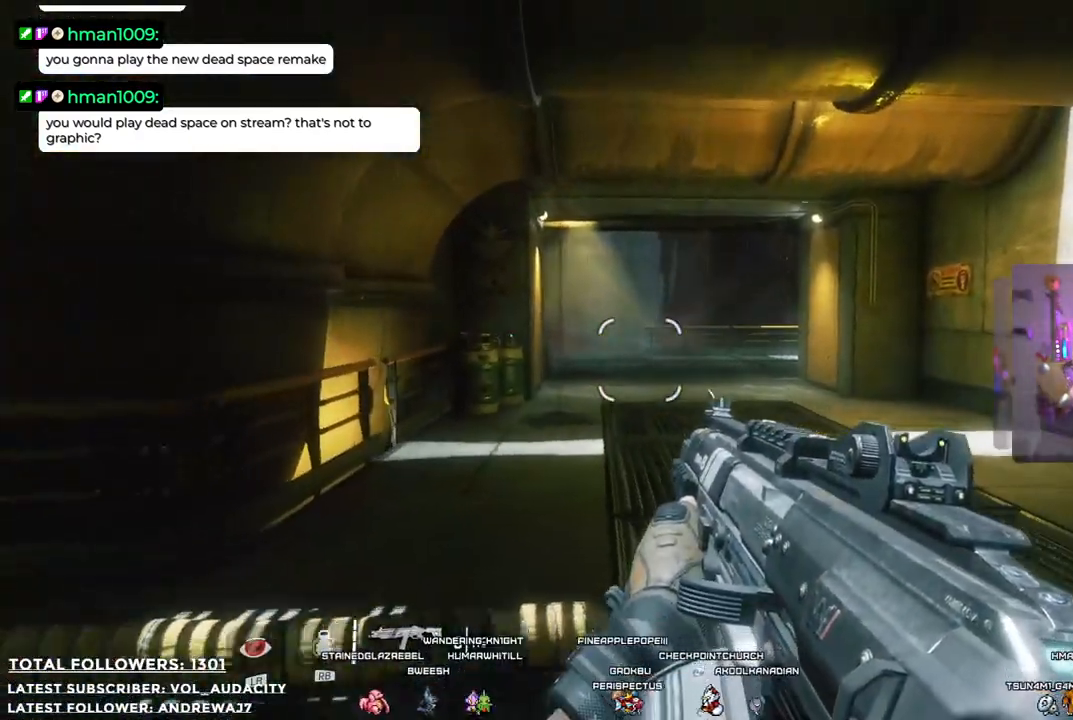
{"buttons": [], "left_stick": "up", "right_stick": "center", "events": [[117, "right_stick", "left"], [401, "right_stick", "center"]]}
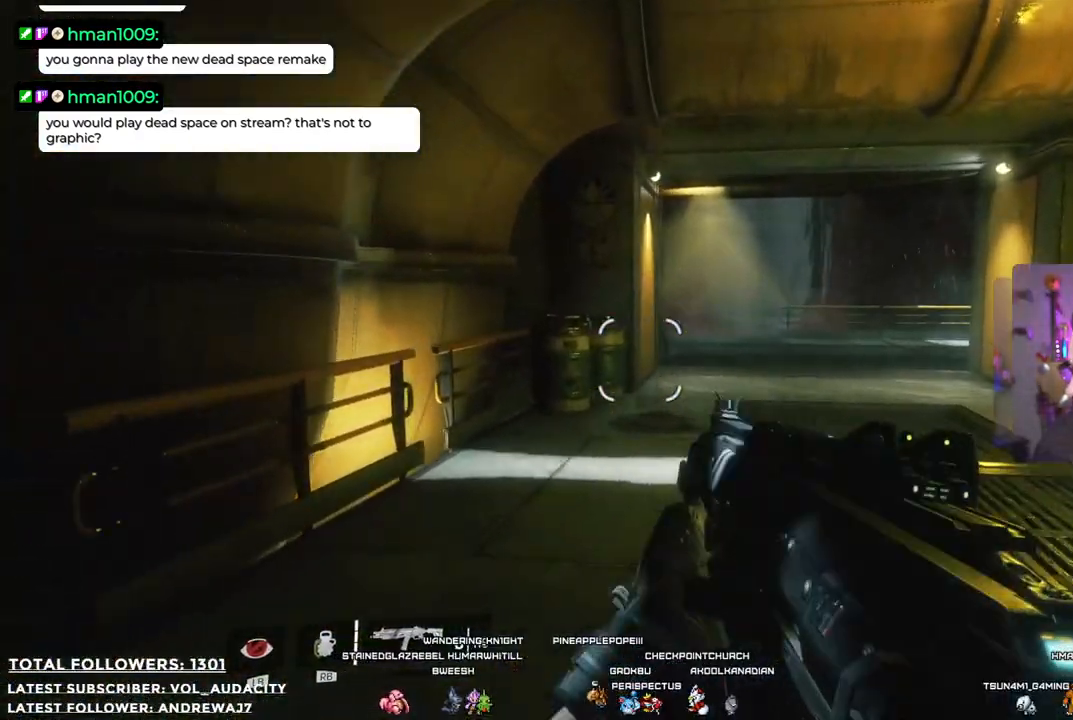
{"buttons": [], "left_stick": "up", "right_stick": "center", "events": []}
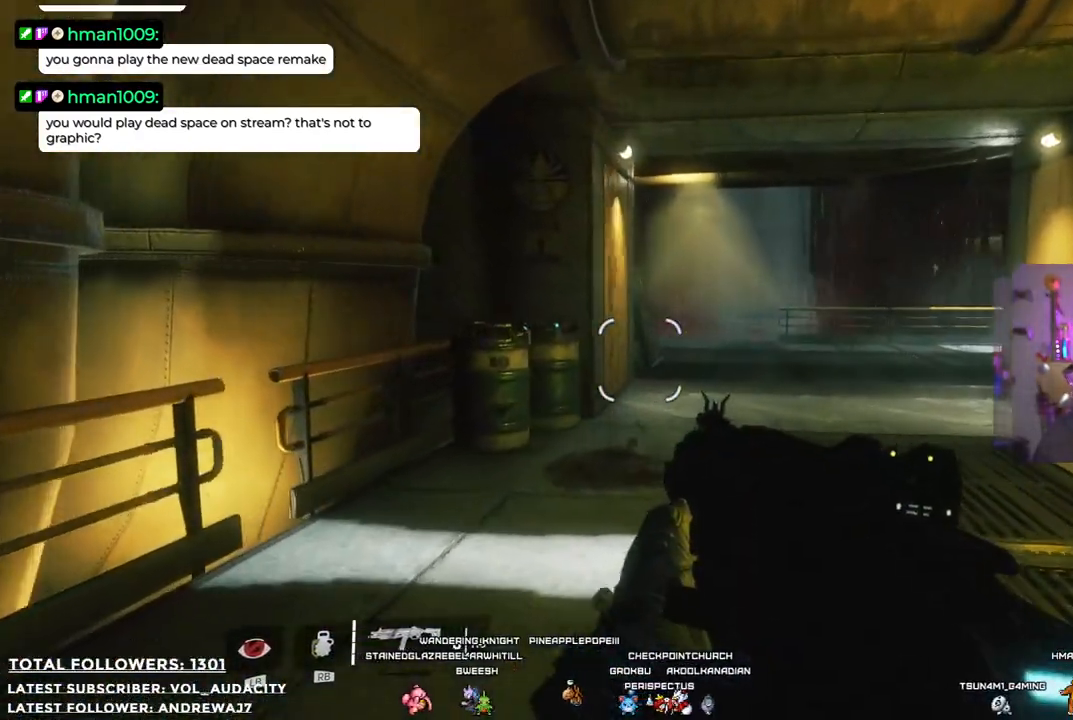
{"buttons": [], "left_stick": "up", "right_stick": "center", "events": []}
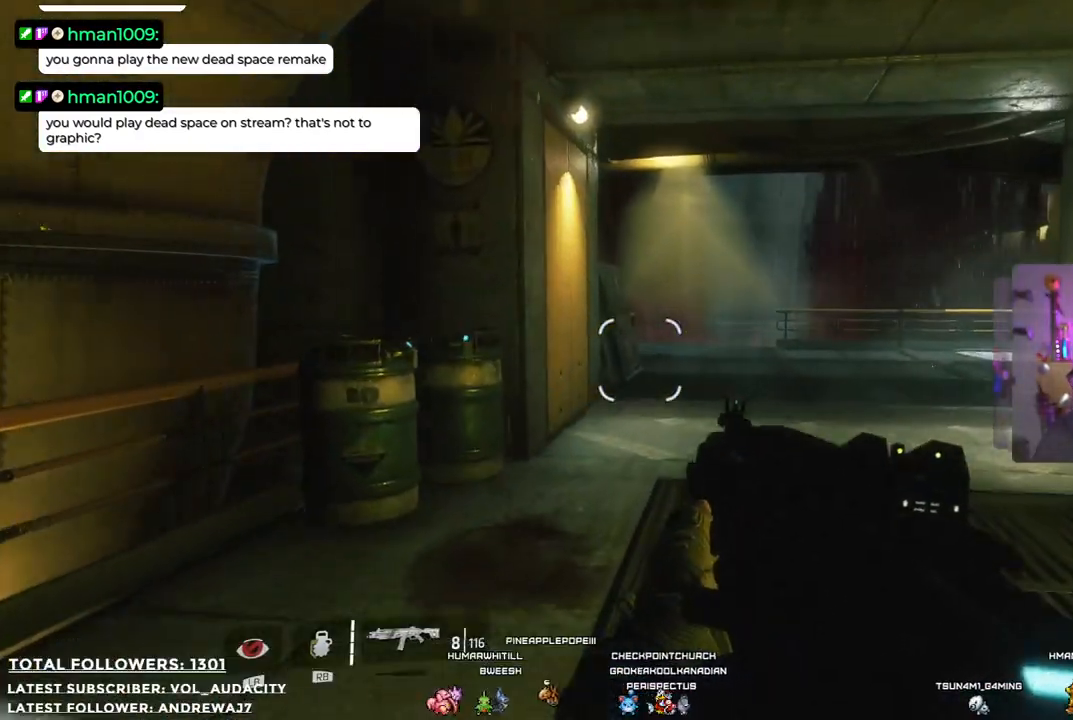
{"buttons": [], "left_stick": "up", "right_stick": "center", "events": []}
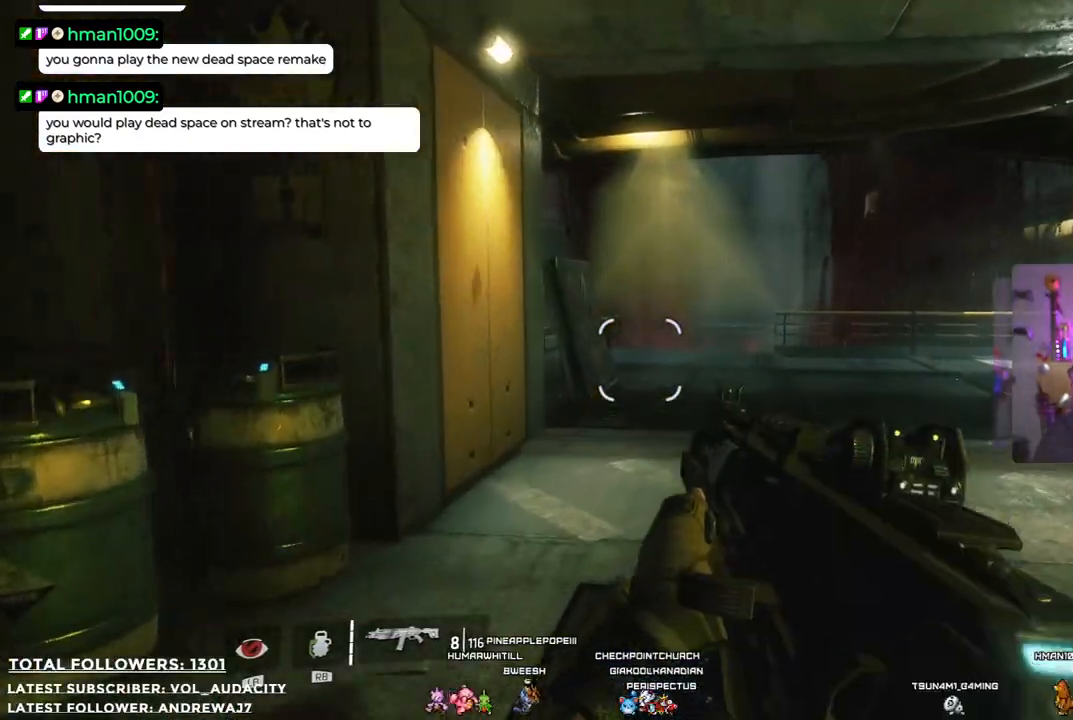
{"buttons": [], "left_stick": "up", "right_stick": "center", "events": [[134, "right_stick", "down"], [251, "right_stick", "center"]]}
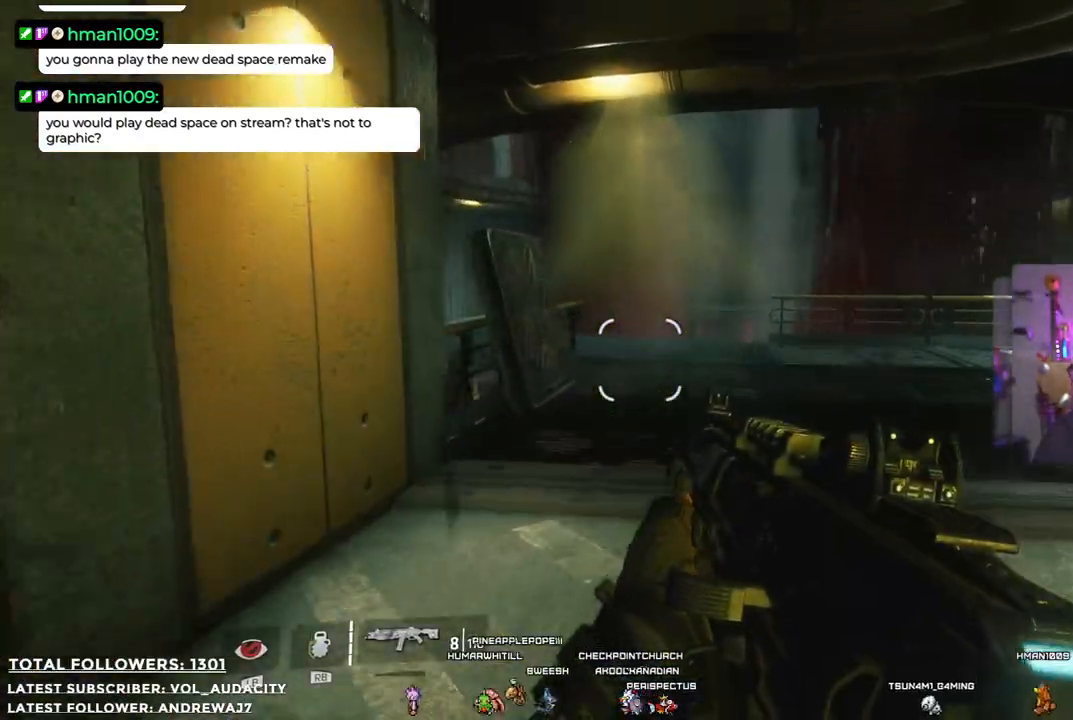
{"buttons": [], "left_stick": "up", "right_stick": "center", "events": []}
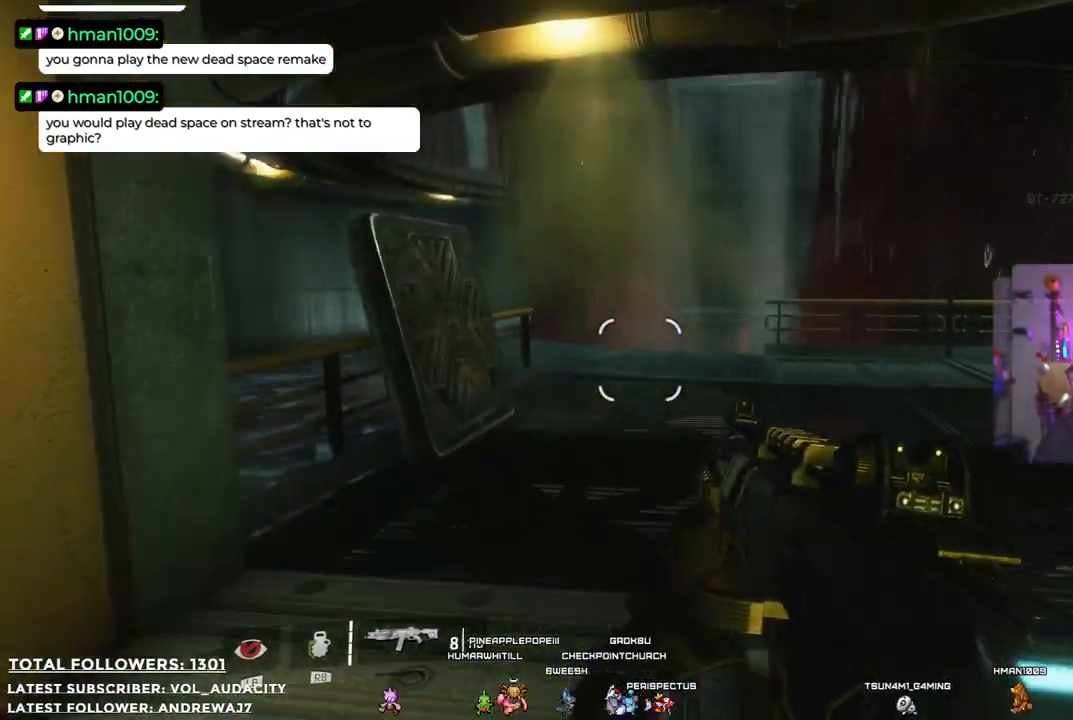
{"buttons": [], "left_stick": "up", "right_stick": "center", "events": []}
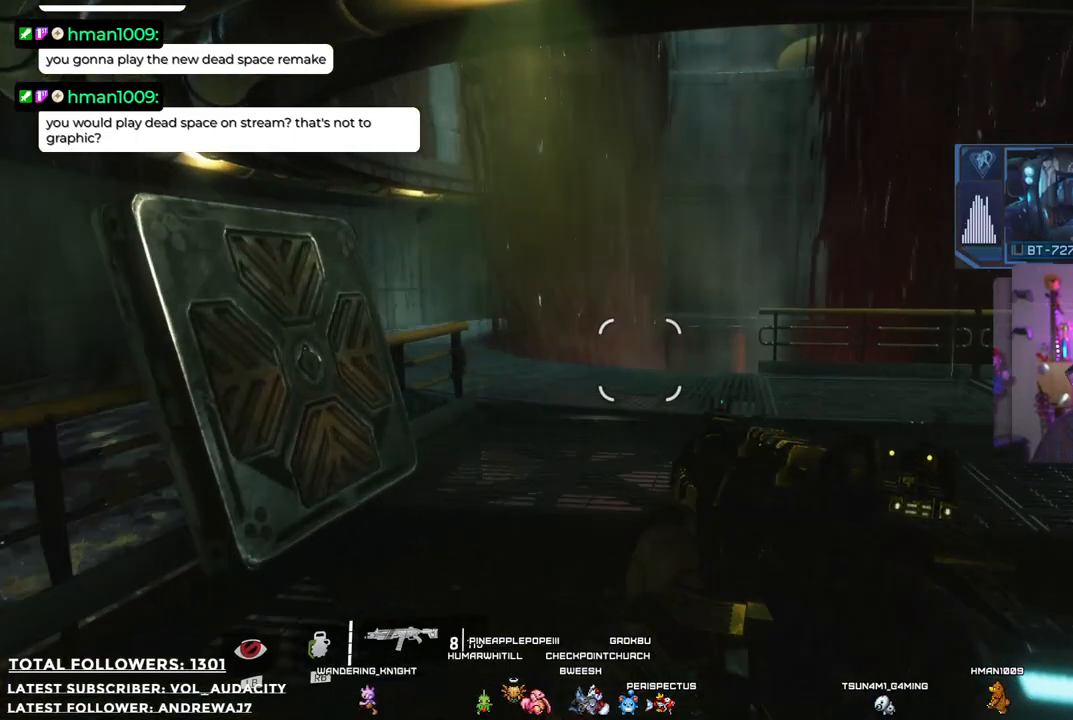
{"buttons": [], "left_stick": "center", "right_stick": "center", "events": [[201, "left_stick", "center"]]}
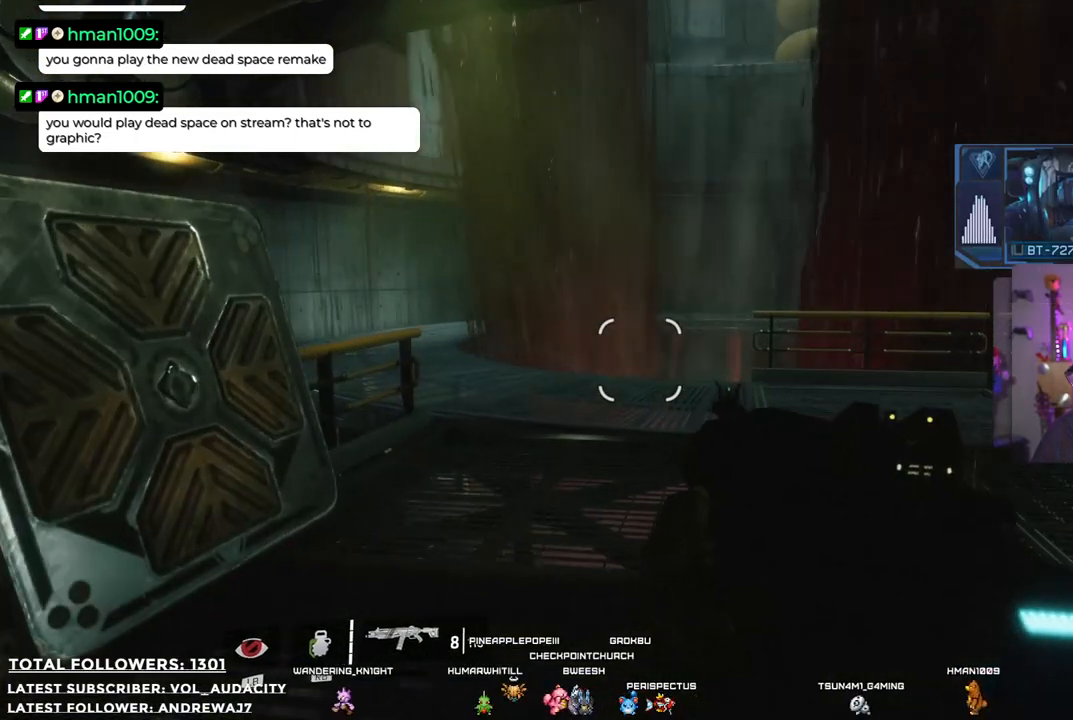
{"buttons": [], "left_stick": "up", "right_stick": "up", "events": [[50, "left_stick", "up"], [184, "right_stick", "up-right"], [301, "right_stick", "up"]]}
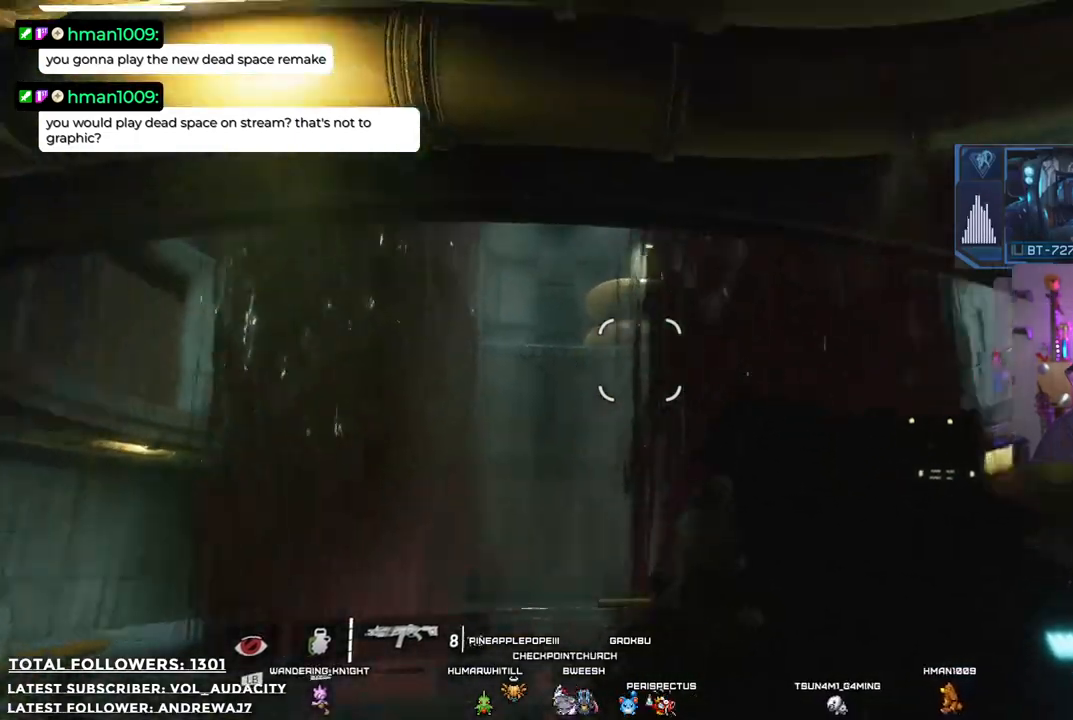
{"buttons": [], "left_stick": "up", "right_stick": "center", "events": [[117, "right_stick", "center"]]}
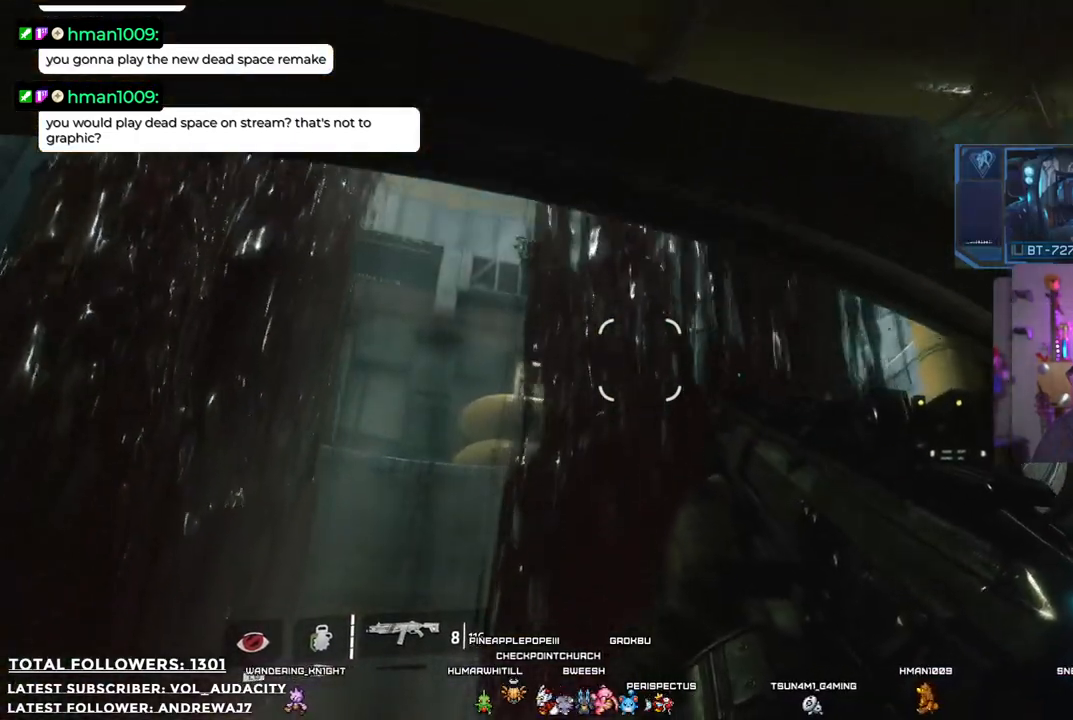
{"buttons": [], "left_stick": "center", "right_stick": "center", "events": [[334, "left_stick", "center"]]}
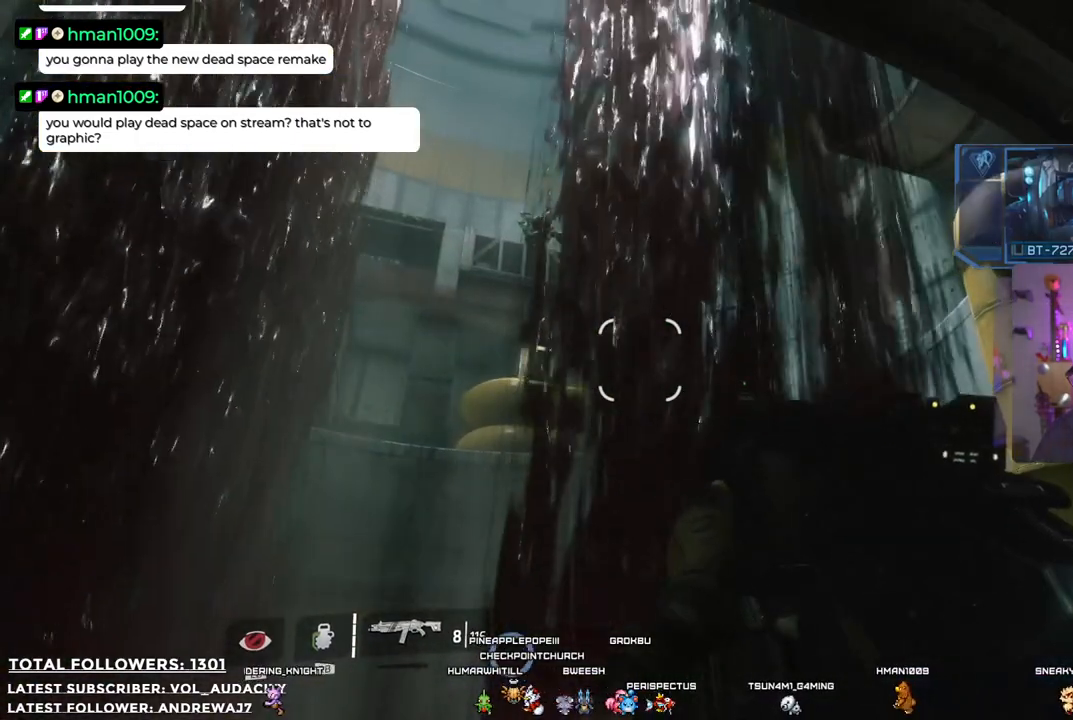
{"buttons": [], "left_stick": "center", "right_stick": "center", "events": [[217, "right_stick", "down"], [451, "right_stick", "center"]]}
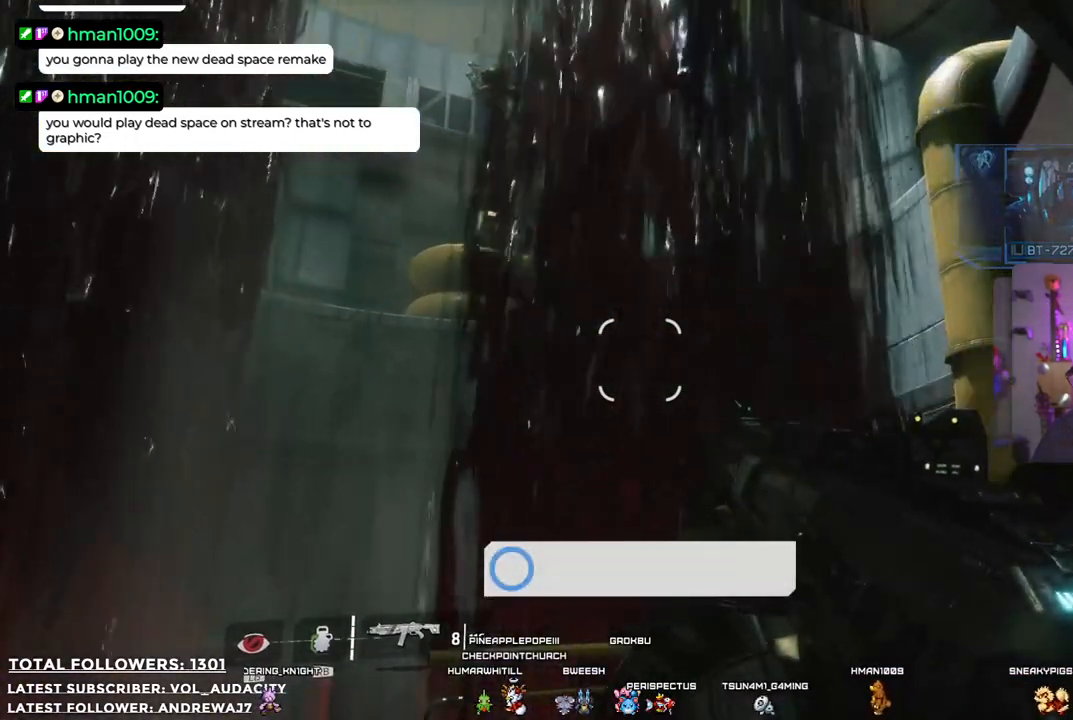
{"buttons": [], "left_stick": "down", "right_stick": "center", "events": [[234, "left_stick", "down"]]}
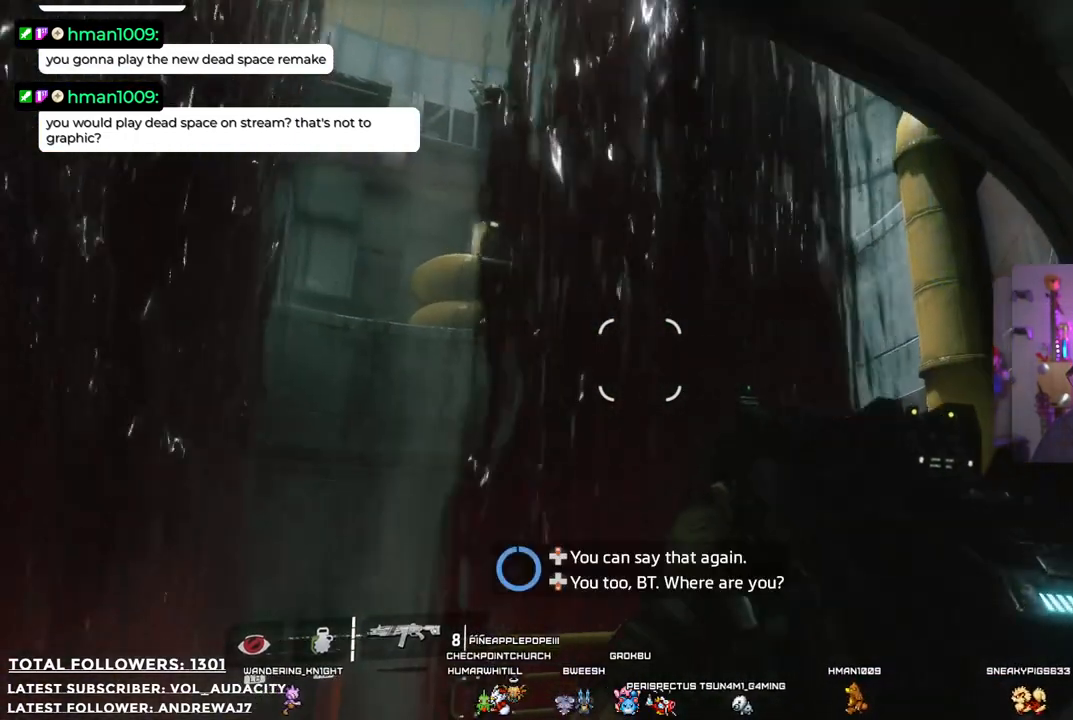
{"buttons": [], "left_stick": "right", "right_stick": "down-left", "events": [[334, "right_stick", "left"], [417, "right_stick", "down-left"], [434, "left_stick", "right"]]}
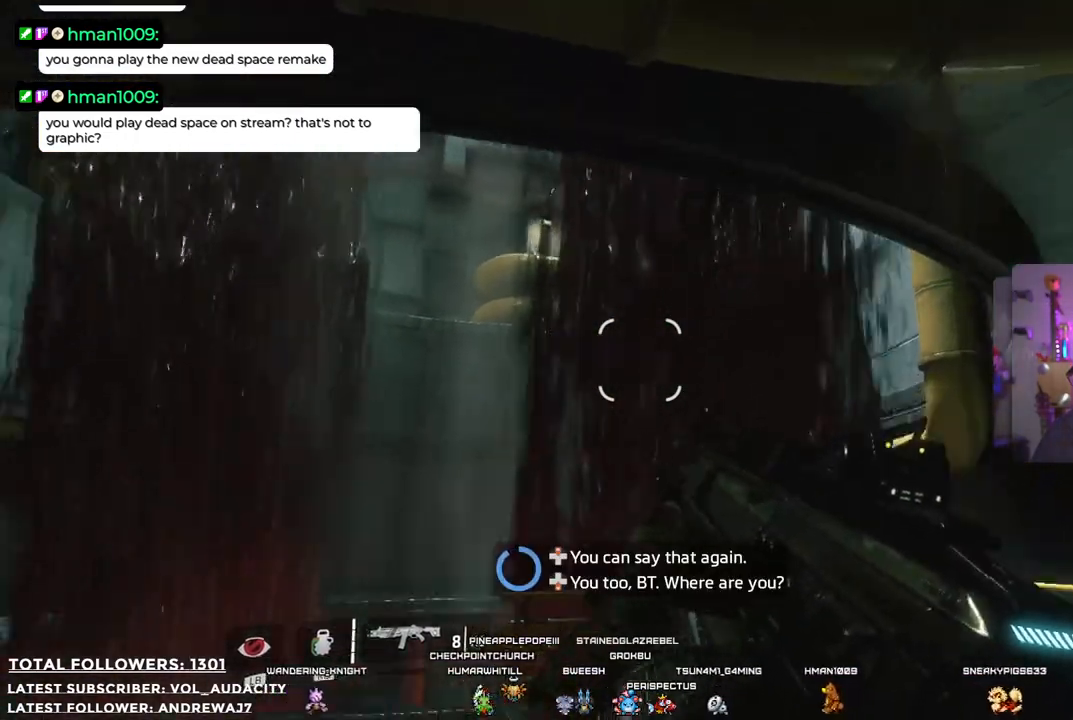
{"buttons": [], "left_stick": "center", "right_stick": "center", "events": [[67, "right_stick", "down"], [183, "right_stick", "center"], [317, "left_stick", "center"]]}